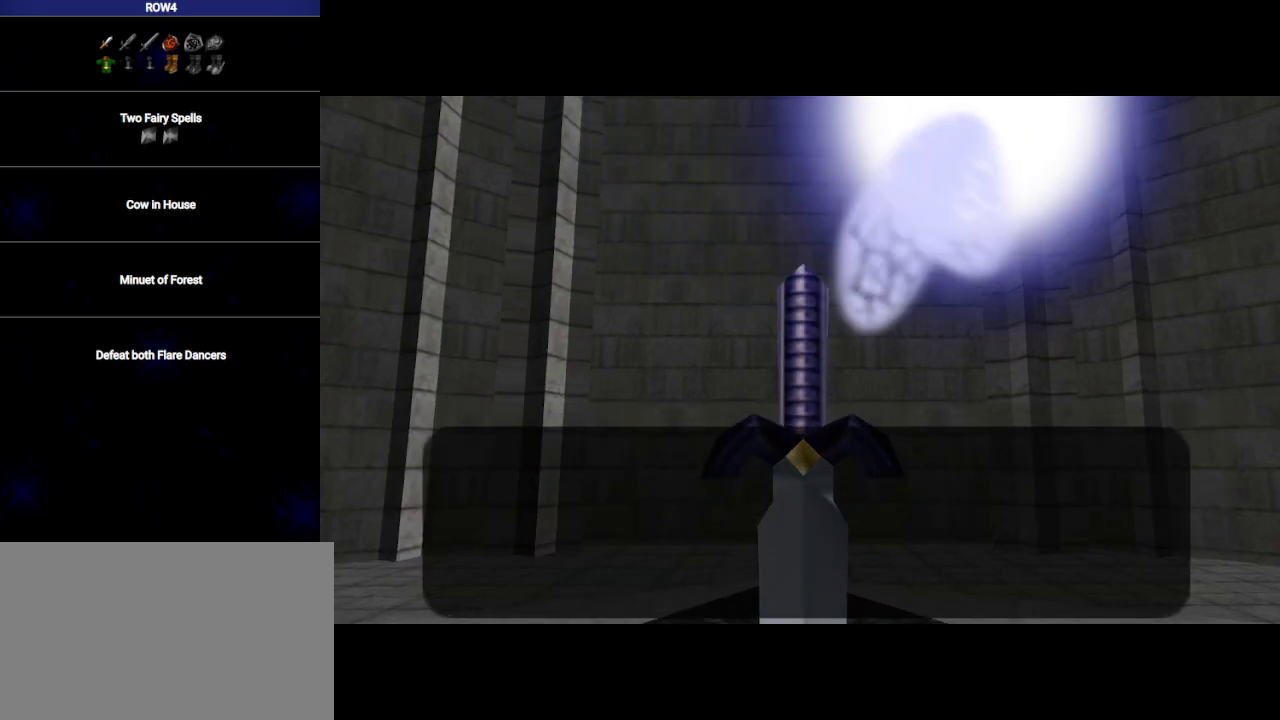
Gameplay with a controller (Nintendo layout); each line is a JSON object with the inputs held at the frame after it. "events" lists button and stick changes between this image and that frame as [ms after this image, input, new state], when the widget could be followed in between. Not read: L3 R3.
{"buttons": ["B"], "left_stick": "center", "right_stick": "center", "events": [[17, "B", "up"], [67, "A", "down"], [67, "B", "down"], [100, "A", "up"], [133, "B", "up"], [217, "A", "down"], [217, "B", "down"], [250, "A", "up"], [250, "B", "up"], [350, "A", "down"], [350, "B", "down"], [383, "A", "up"], [417, "B", "up"], [483, "A", "down"], [500, "A", "up"], [500, "B", "down"]]}
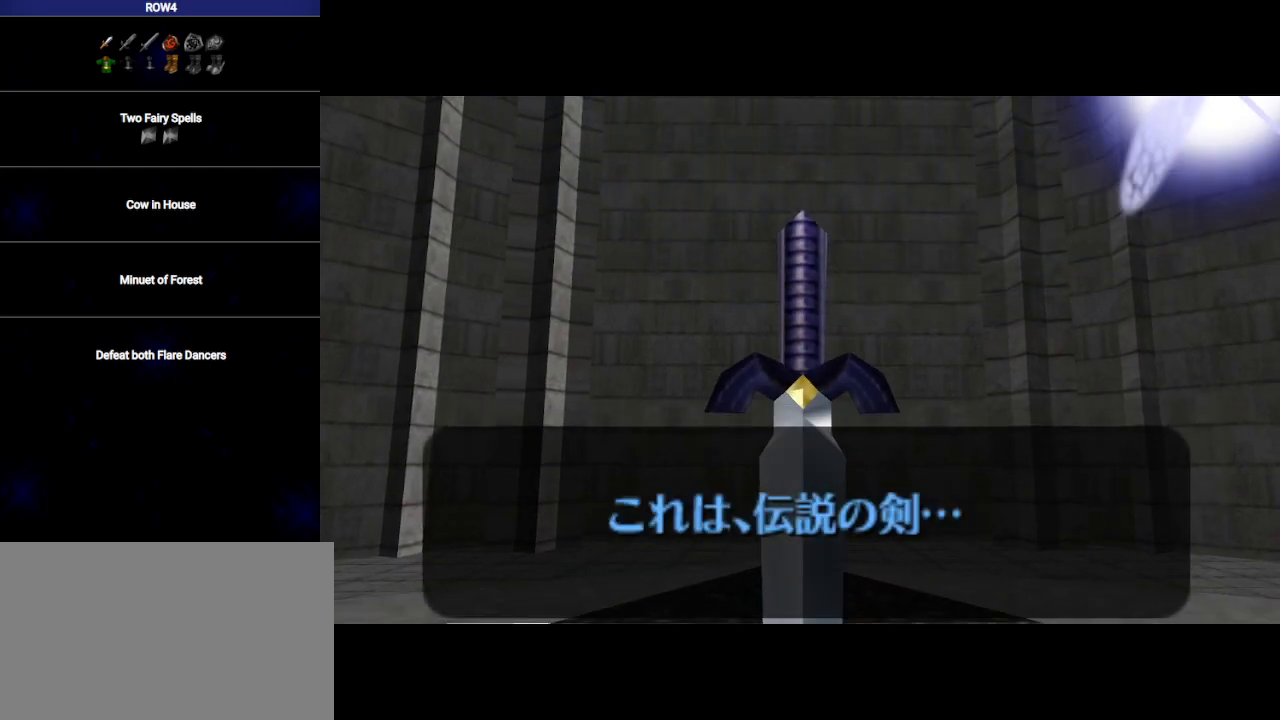
{"buttons": ["A"], "left_stick": "center", "right_stick": "center", "events": [[33, "B", "up"], [167, "B", "down"], [200, "B", "up"], [233, "A", "down"], [267, "B", "down"], [300, "A", "up"], [317, "B", "up"], [383, "A", "down"], [417, "B", "down"], [483, "A", "up"], [500, "A", "down"], [500, "B", "up"]]}
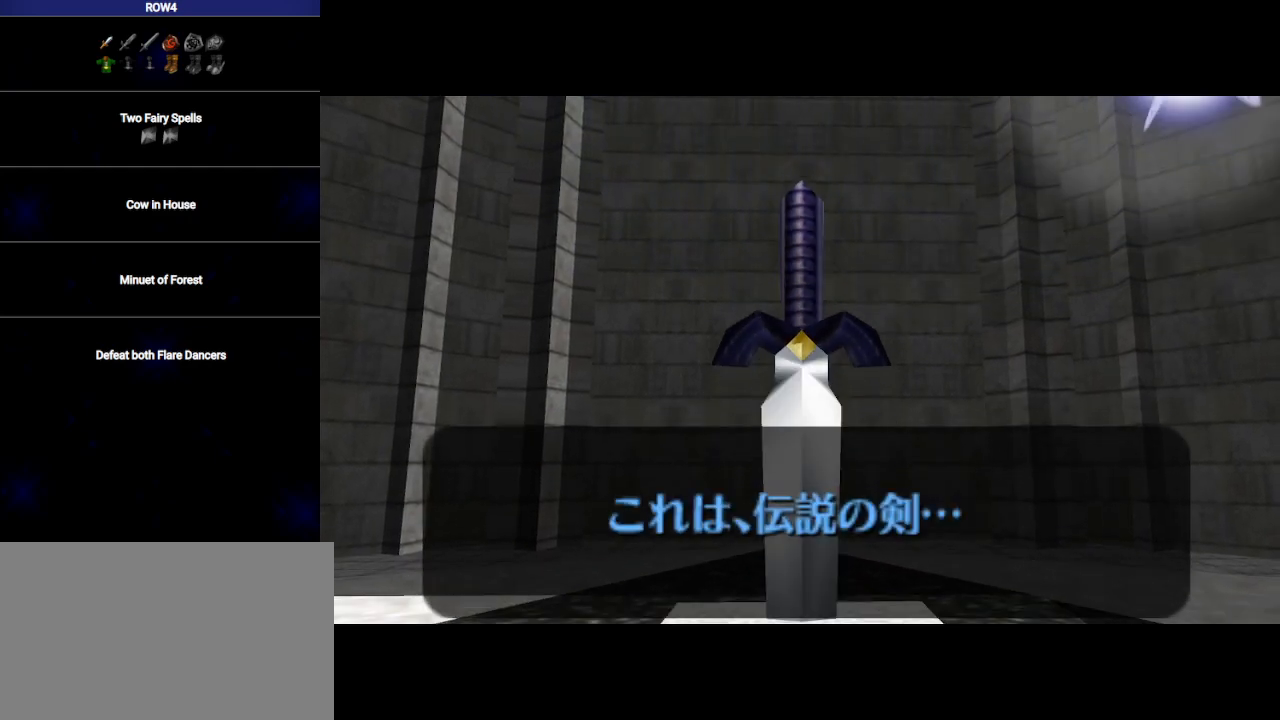
{"buttons": [], "left_stick": "center", "right_stick": "center", "events": [[67, "B", "down"], [100, "A", "up"], [167, "A", "down"], [167, "B", "up"], [233, "B", "down"], [267, "A", "up"], [283, "B", "up"], [350, "A", "down"], [383, "B", "down"], [450, "A", "up"], [450, "B", "up"]]}
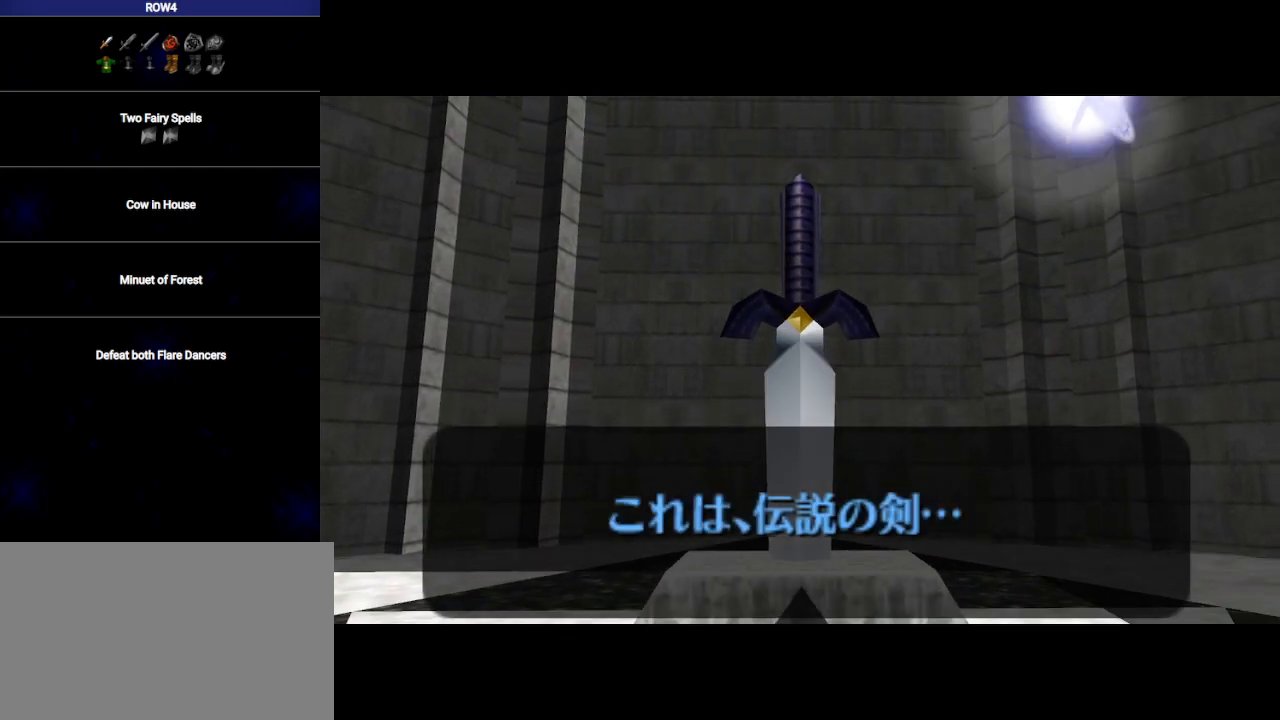
{"buttons": [], "left_stick": "center", "right_stick": "center", "events": [[133, "A", "down"], [183, "A", "up"], [183, "B", "down"], [217, "B", "up"], [283, "A", "down"], [350, "A", "up"], [350, "B", "down"], [383, "B", "up"]]}
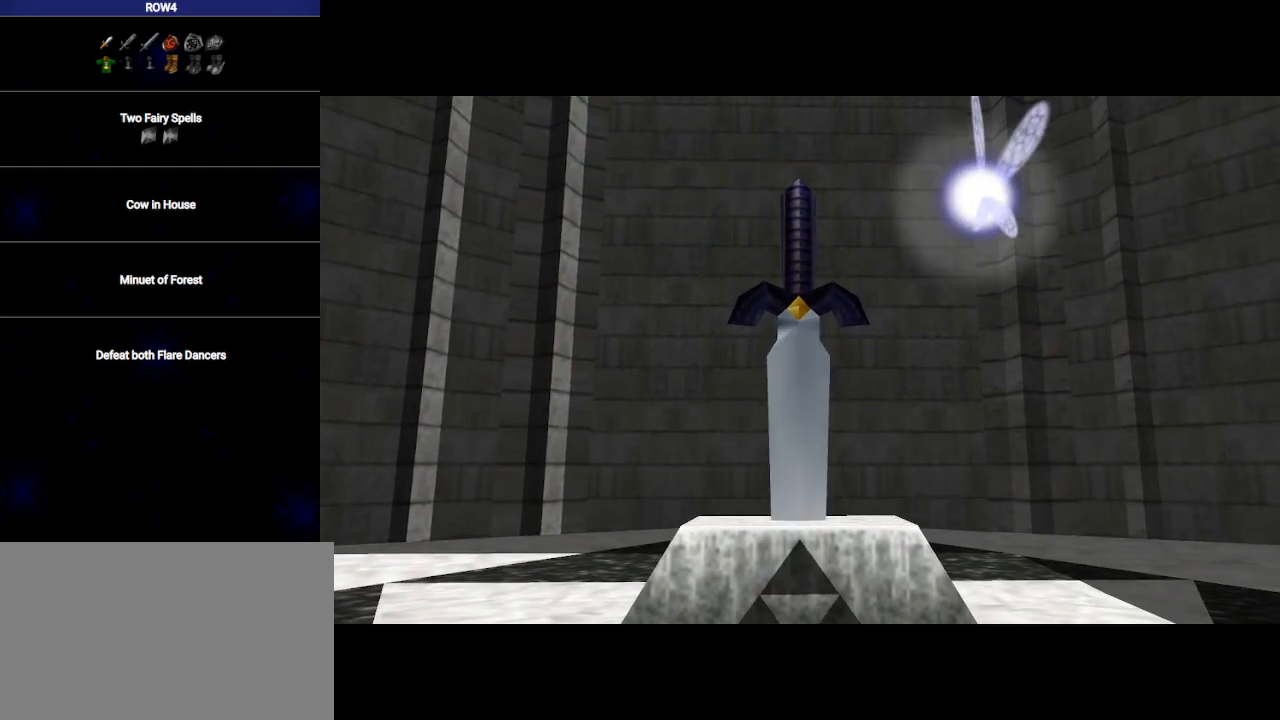
{"buttons": [], "left_stick": "center", "right_stick": "center", "events": [[17, "B", "down"], [50, "A", "down"], [50, "B", "up"], [83, "A", "up"], [133, "B", "down"], [200, "A", "down"], [200, "B", "up"], [250, "A", "up"], [317, "A", "down"], [317, "B", "down"], [350, "B", "up"], [383, "A", "up"], [450, "B", "down"], [500, "B", "up"]]}
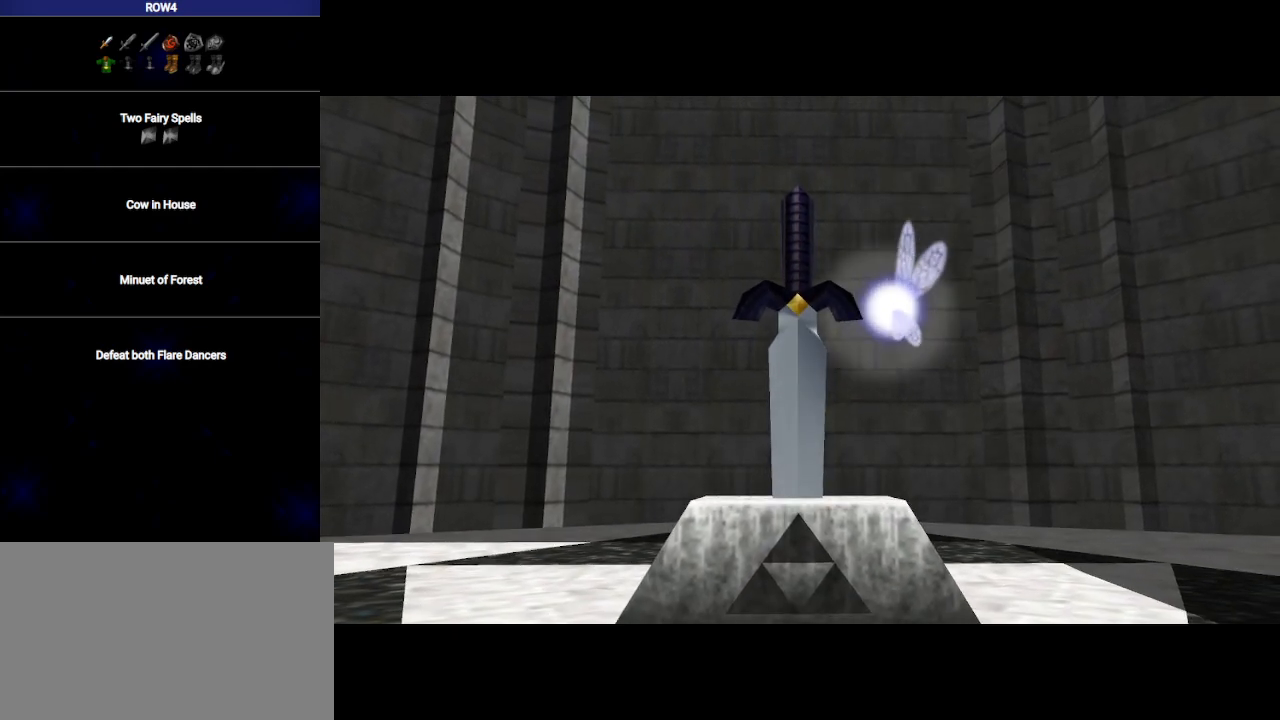
{"buttons": [], "left_stick": "center", "right_stick": "center", "events": [[100, "A", "down"], [133, "B", "down"], [167, "A", "up"], [200, "B", "up"], [233, "A", "down"], [300, "A", "up"], [300, "B", "down"], [317, "B", "up"], [383, "A", "down"], [417, "B", "down"], [450, "A", "up"], [483, "B", "up"]]}
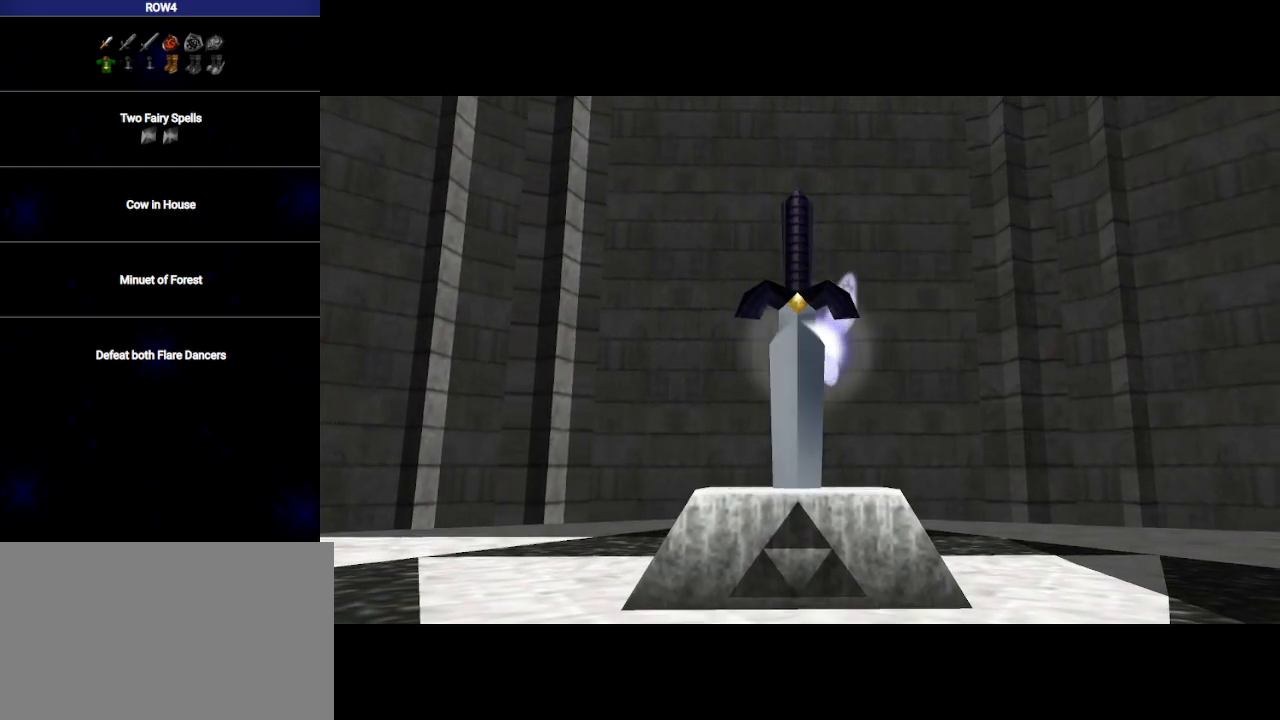
{"buttons": [], "left_stick": "center", "right_stick": "center", "events": [[17, "A", "down"], [67, "A", "up"], [67, "B", "down"], [133, "B", "up"], [167, "A", "down"], [200, "A", "up"], [233, "B", "down"], [300, "A", "down"], [300, "B", "up"], [317, "A", "up"], [383, "B", "down"], [417, "A", "down"], [417, "B", "up"], [450, "A", "up"]]}
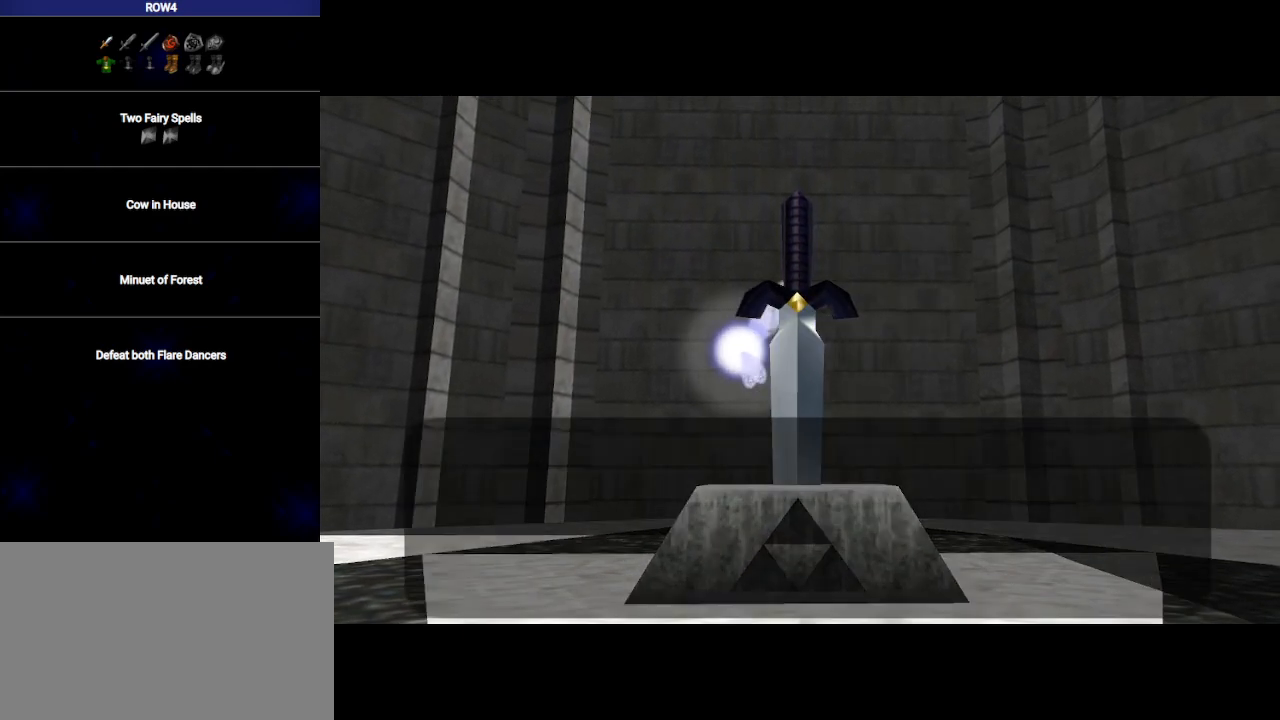
{"buttons": ["B"], "left_stick": "center", "right_stick": "center", "events": [[33, "A", "down"], [33, "B", "down"], [67, "B", "up"], [100, "A", "up"], [167, "A", "down"], [167, "B", "down"], [217, "A", "up"], [217, "B", "up"], [317, "A", "down"], [317, "B", "down"], [350, "A", "up"], [350, "B", "up"], [450, "A", "down"], [450, "B", "down"], [483, "A", "up"]]}
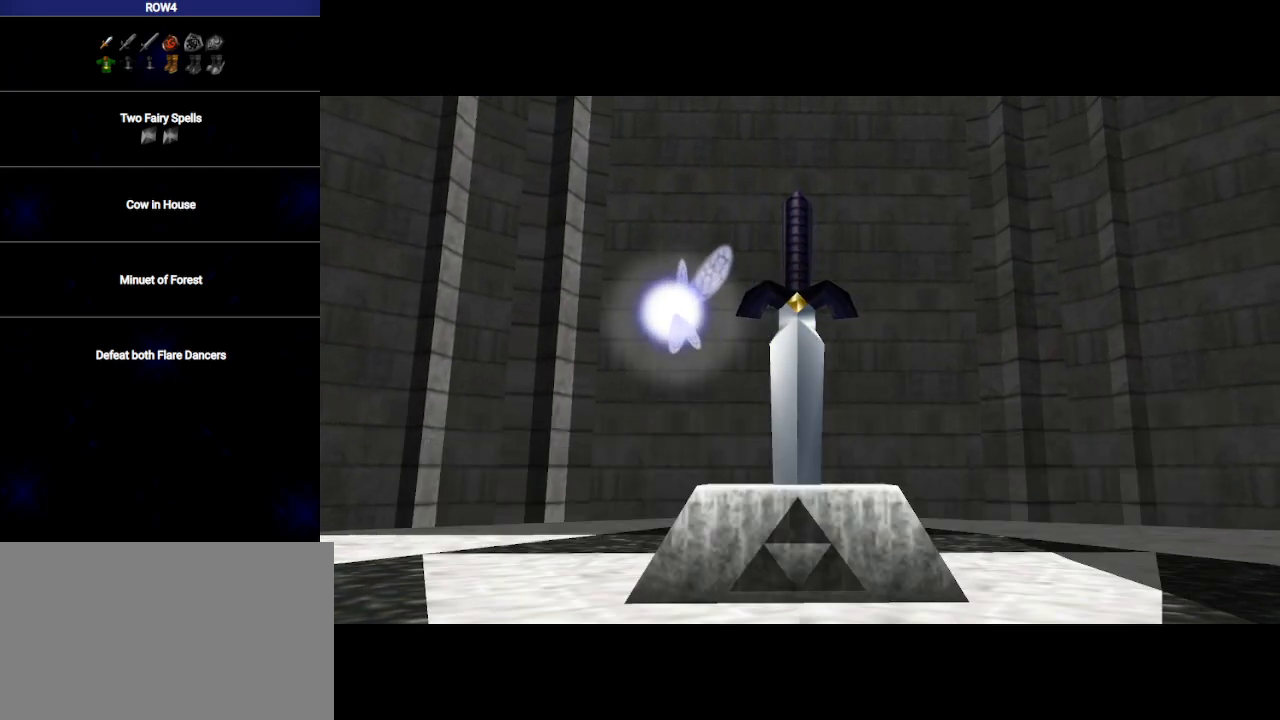
{"buttons": [], "left_stick": "up", "right_stick": "center", "events": [[50, "B", "up"], [83, "A", "down"], [167, "A", "up"], [417, "left_stick", "up"]]}
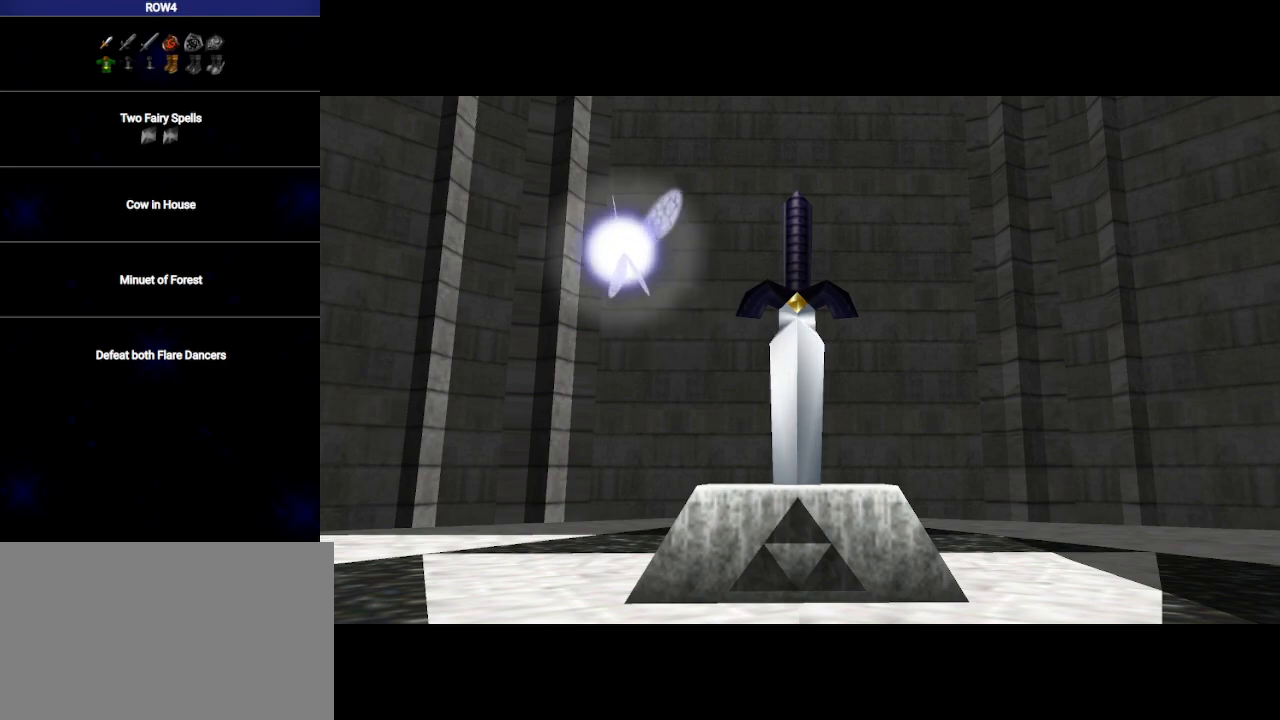
{"buttons": [], "left_stick": "up", "right_stick": "center", "events": []}
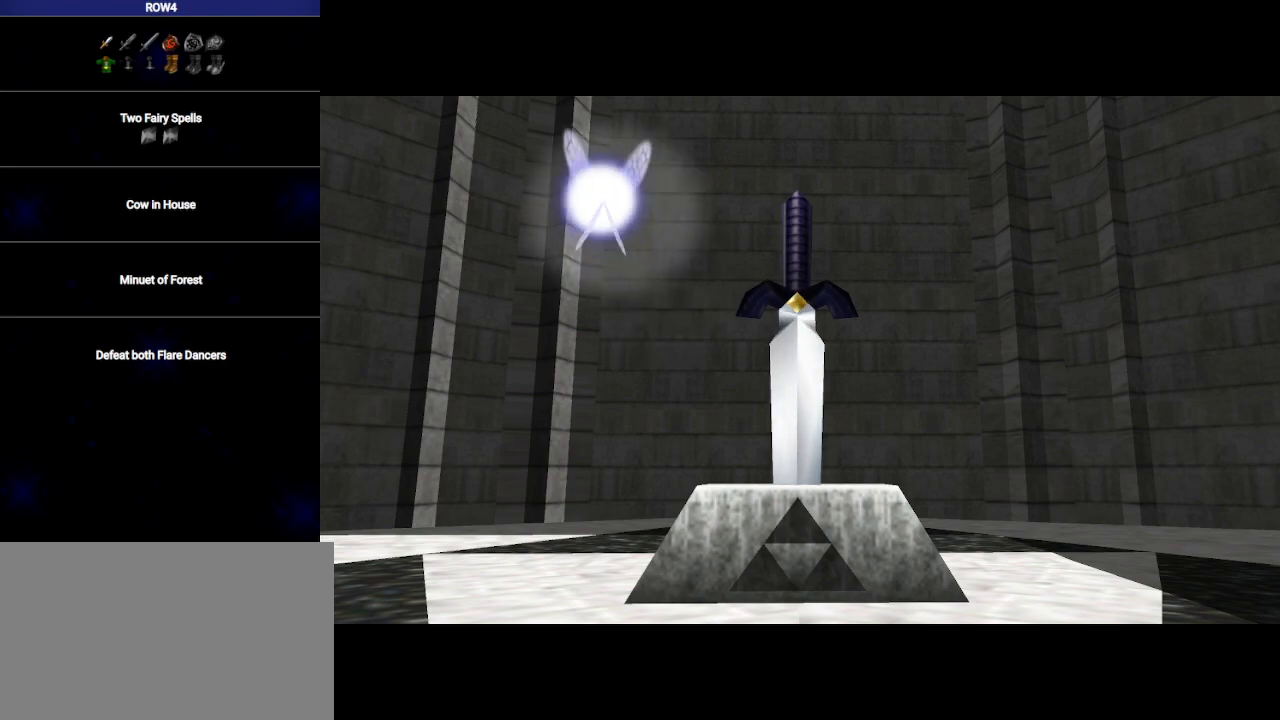
{"buttons": [], "left_stick": "up", "right_stick": "center", "events": []}
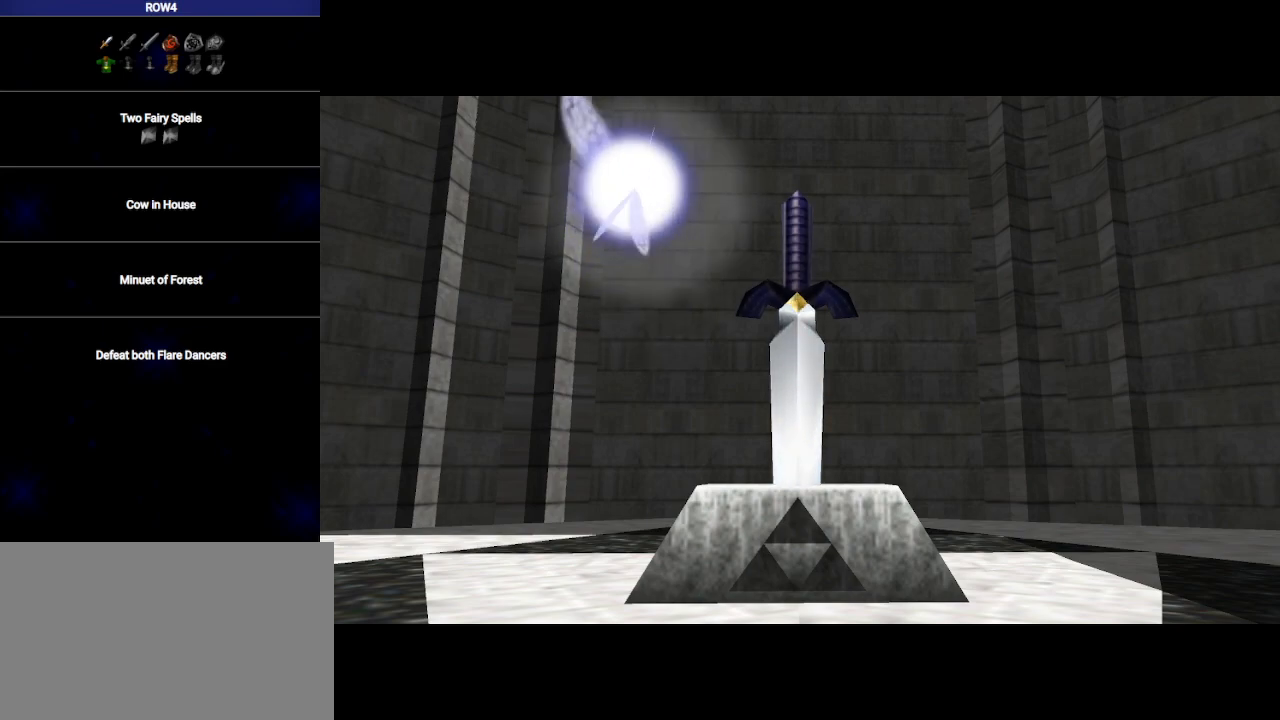
{"buttons": [], "left_stick": "up", "right_stick": "center", "events": []}
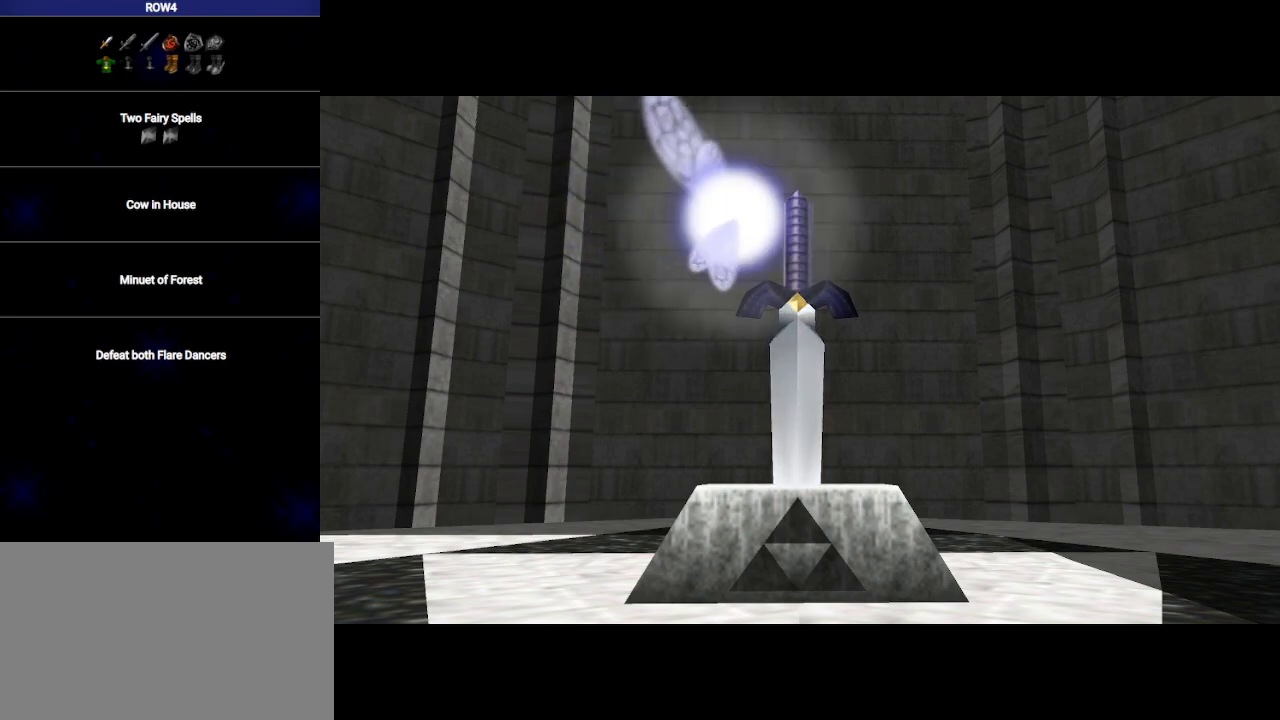
{"buttons": ["A"], "left_stick": "up", "right_stick": "center", "events": [[450, "A", "down"]]}
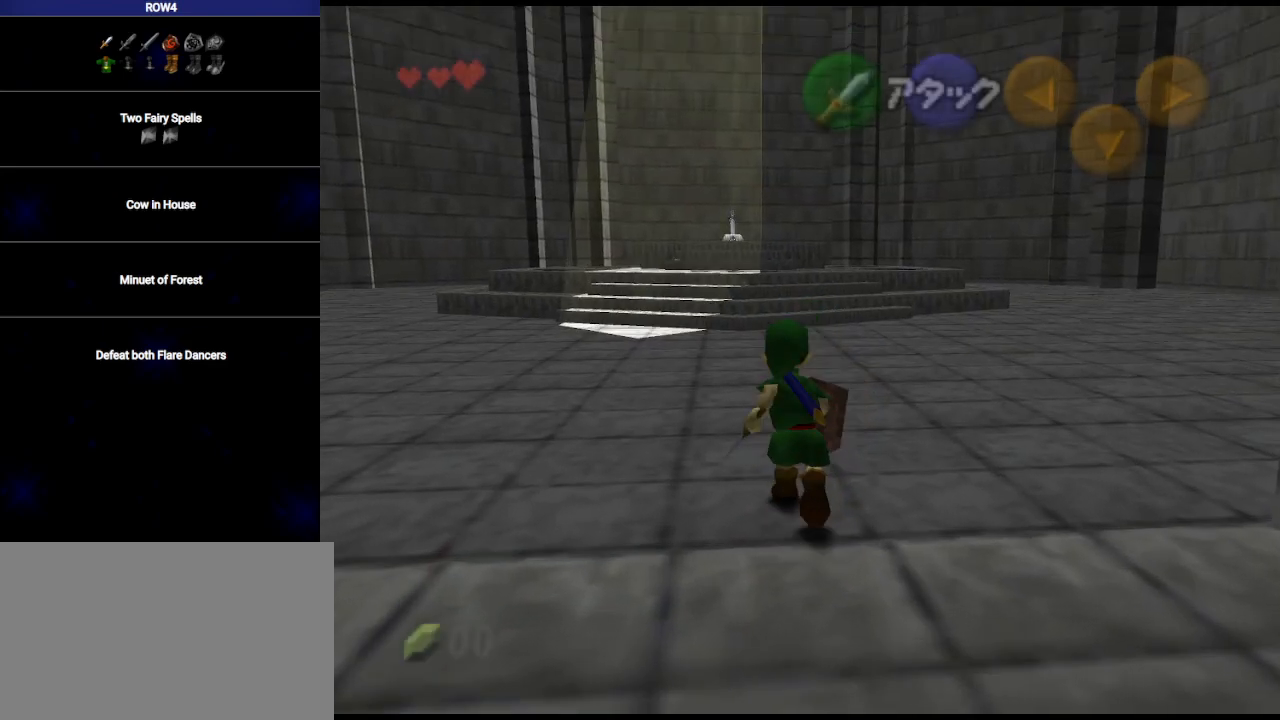
{"buttons": [], "left_stick": "up", "right_stick": "center", "events": [[33, "A", "up"]]}
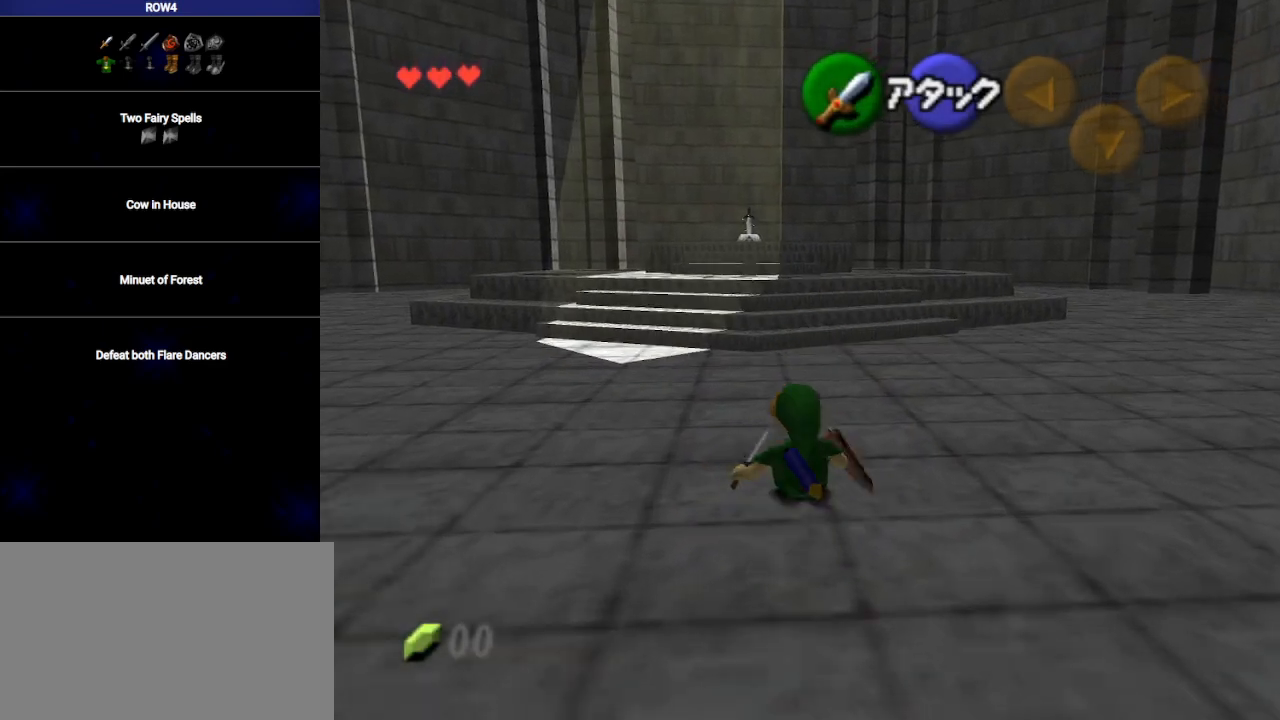
{"buttons": [], "left_stick": "up", "right_stick": "center", "events": [[233, "A", "down"], [350, "A", "up"]]}
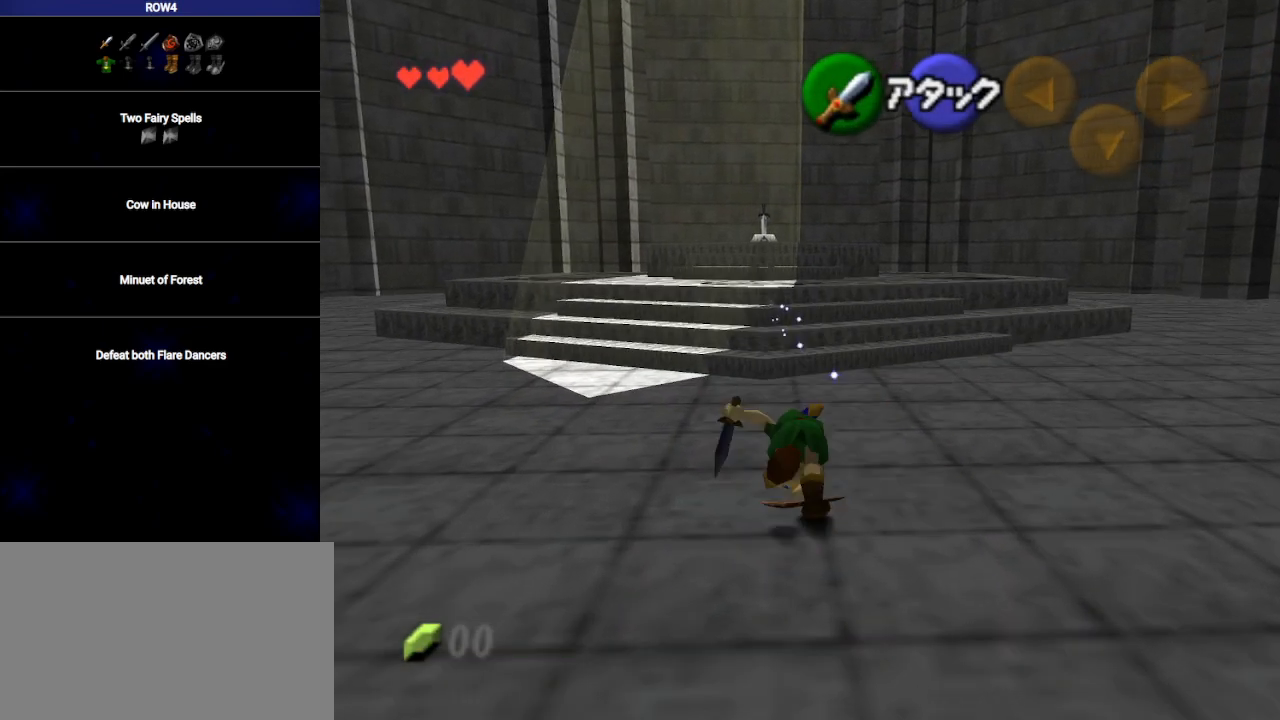
{"buttons": [], "left_stick": "up", "right_stick": "center", "events": []}
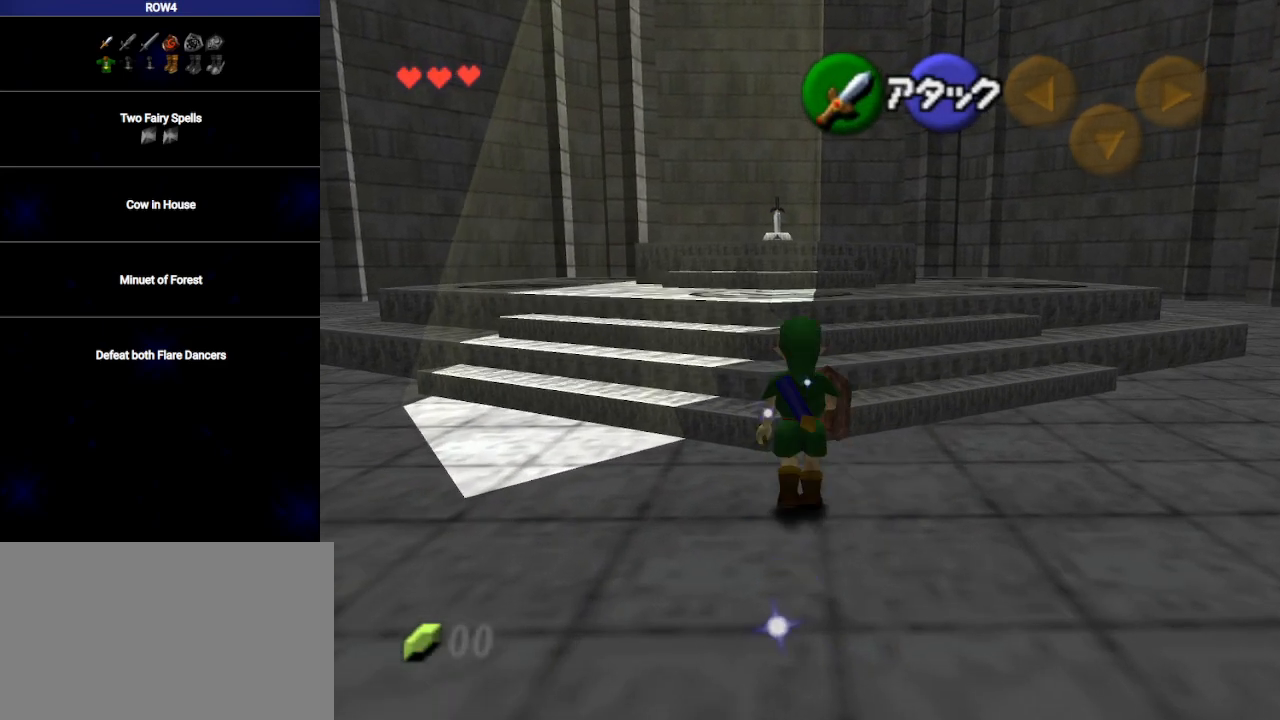
{"buttons": [], "left_stick": "up", "right_stick": "center", "events": [[17, "A", "down"], [100, "A", "up"]]}
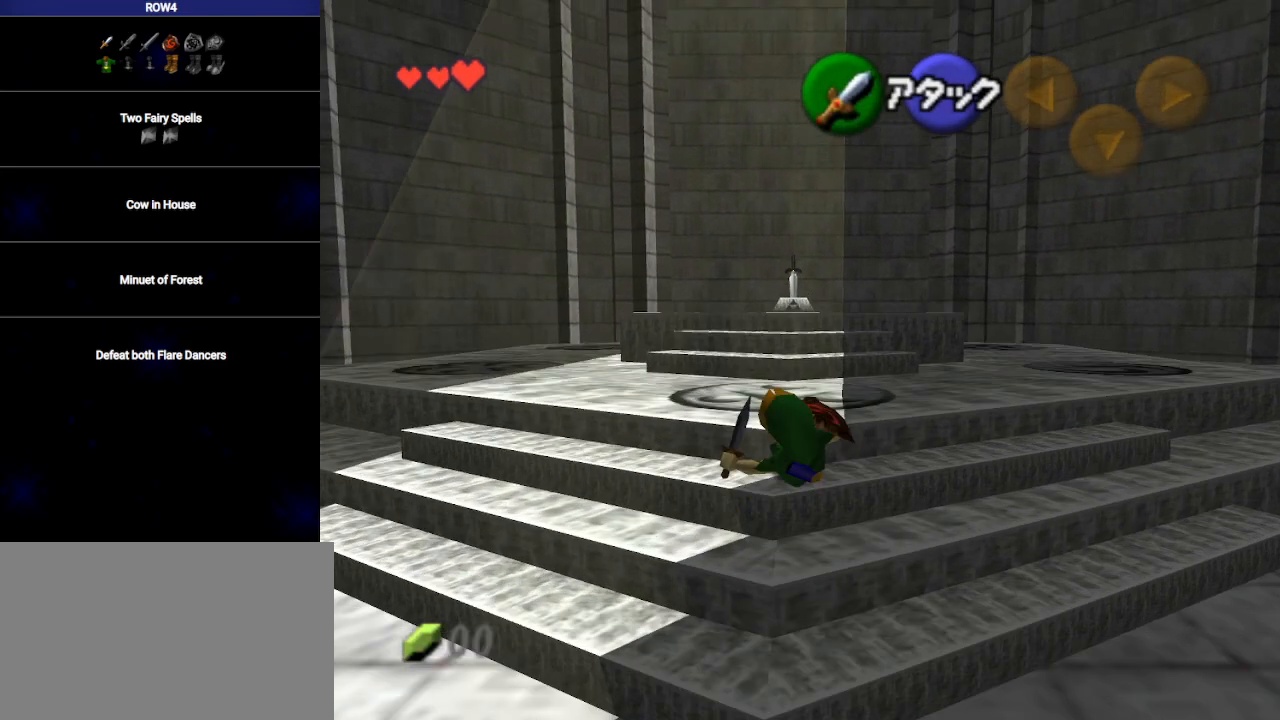
{"buttons": [], "left_stick": "up", "right_stick": "center", "events": []}
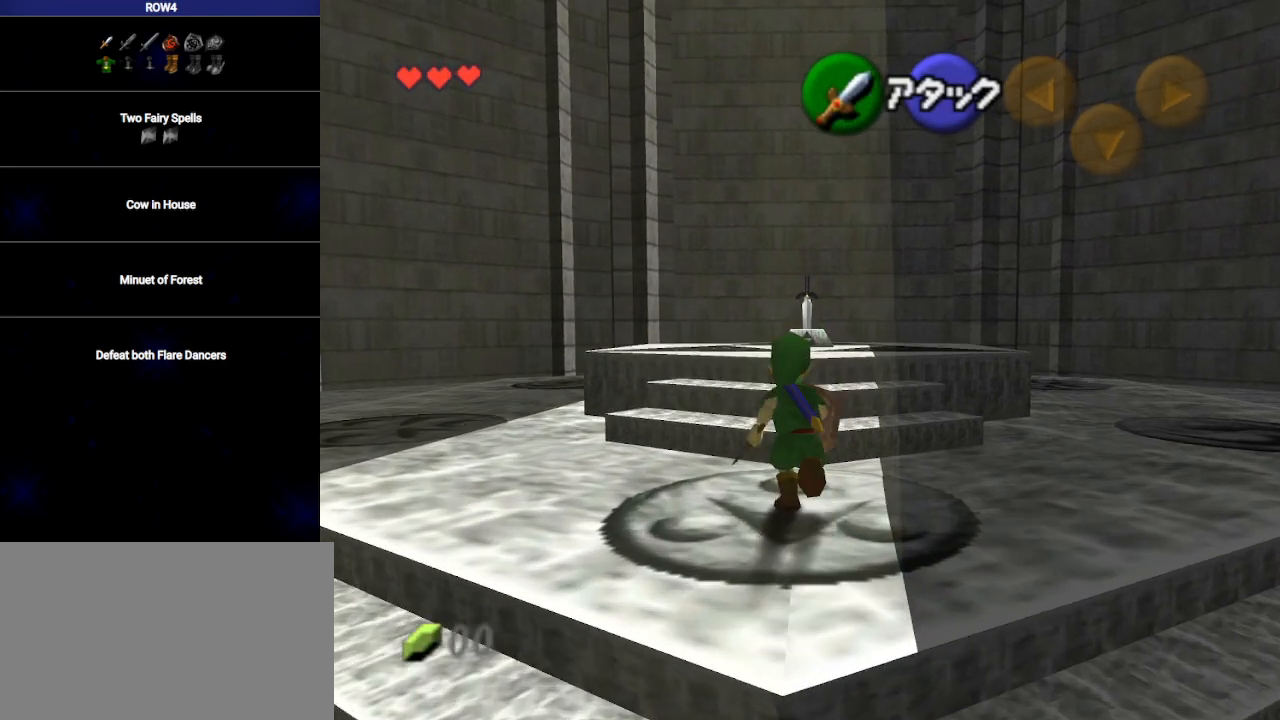
{"buttons": [], "left_stick": "up", "right_stick": "center", "events": [[33, "A", "down"], [100, "A", "up"]]}
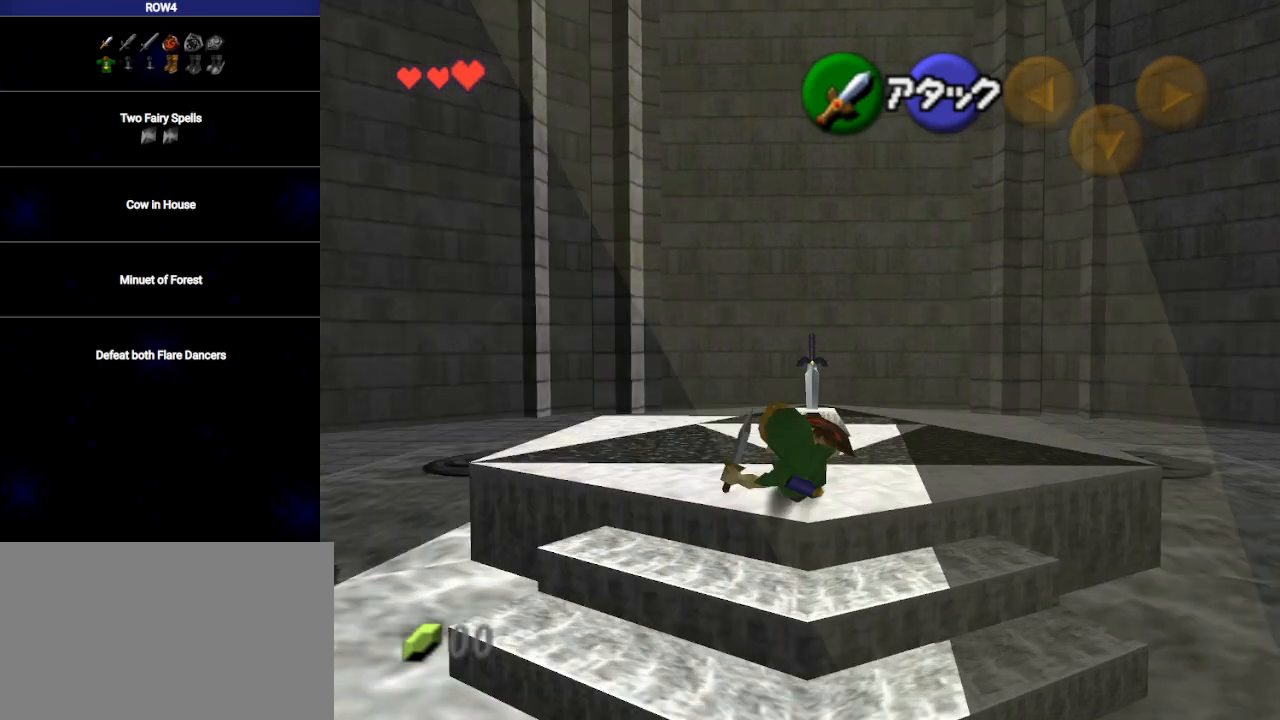
{"buttons": ["A"], "left_stick": "up", "right_stick": "center", "events": [[350, "A", "down"], [417, "A", "up"], [483, "A", "down"]]}
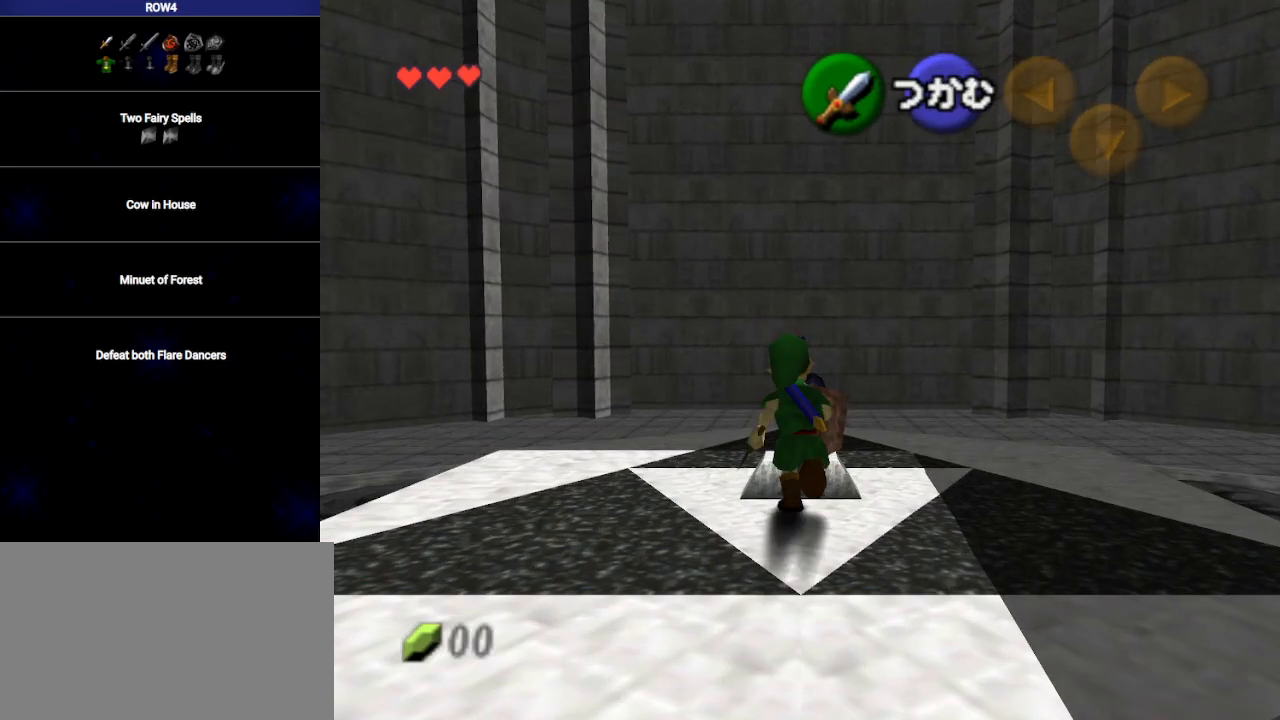
{"buttons": [], "left_stick": "center", "right_stick": "center", "events": [[17, "A", "up"], [100, "left_stick", "center"]]}